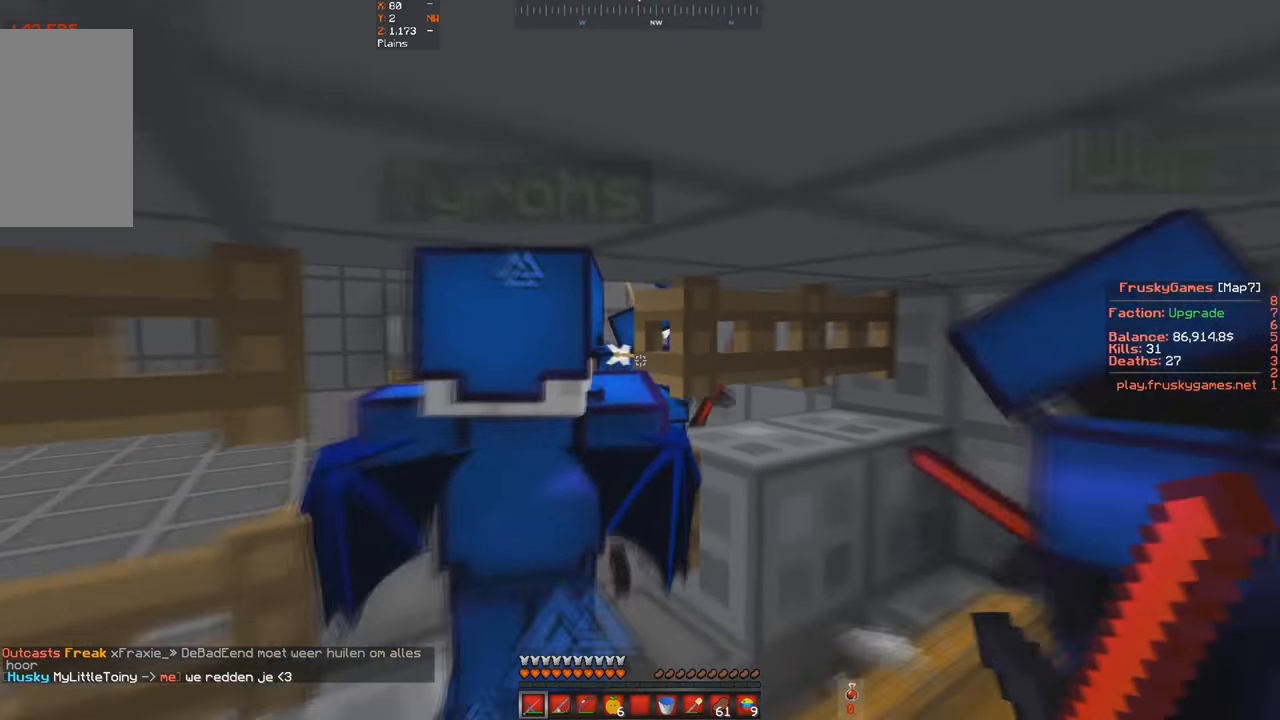
Gameplay with keyboard; each line is a JSON object with the keys held at the frame after it. "events" lists presses ("down") and releases ("up") of "a", "d", "s", "space" and "w" between this image and that frame as [ms after this image, input, new state], when the widget could be followed in between. No other keys are recorded. Mouse input is not recorded.
{"keys": ["a", "w"], "events": [[100, "s", "up"], [133, "d", "down"], [267, "w", "down"], [433, "a", "down"], [433, "d", "up"]]}
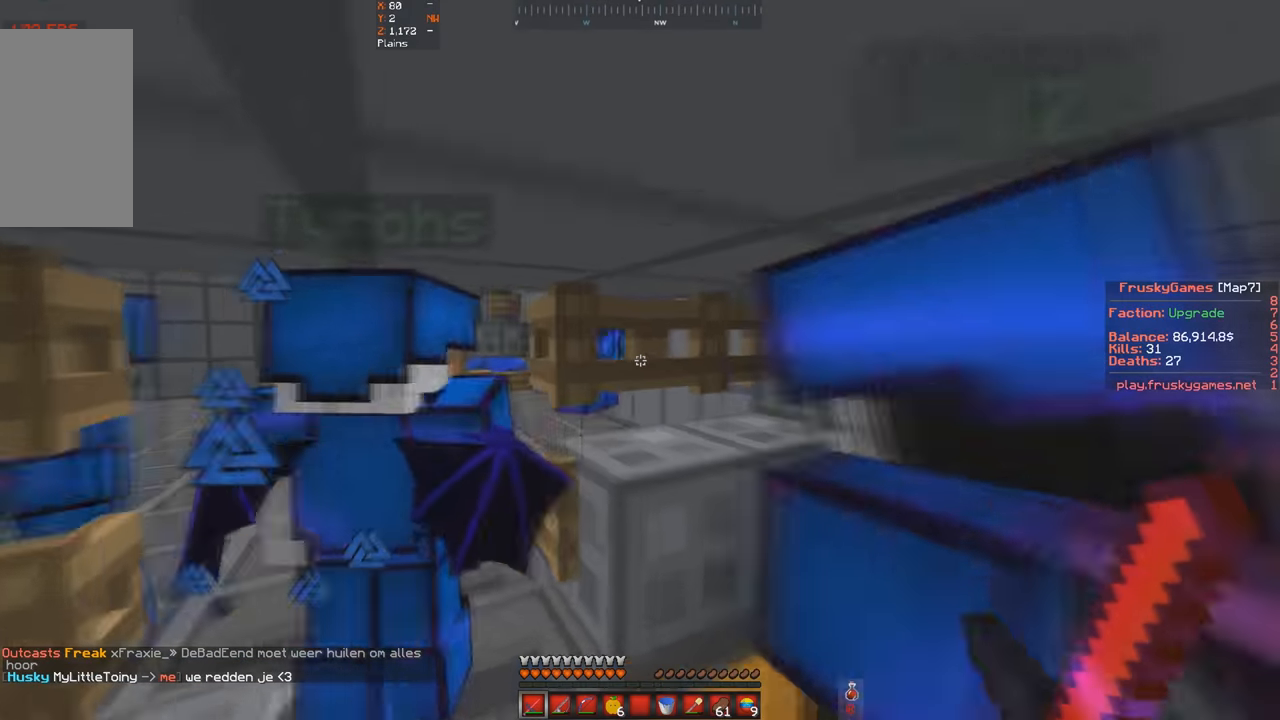
{"keys": [], "events": [[100, "w", "up"], [167, "a", "up"], [267, "a", "down"], [500, "a", "up"]]}
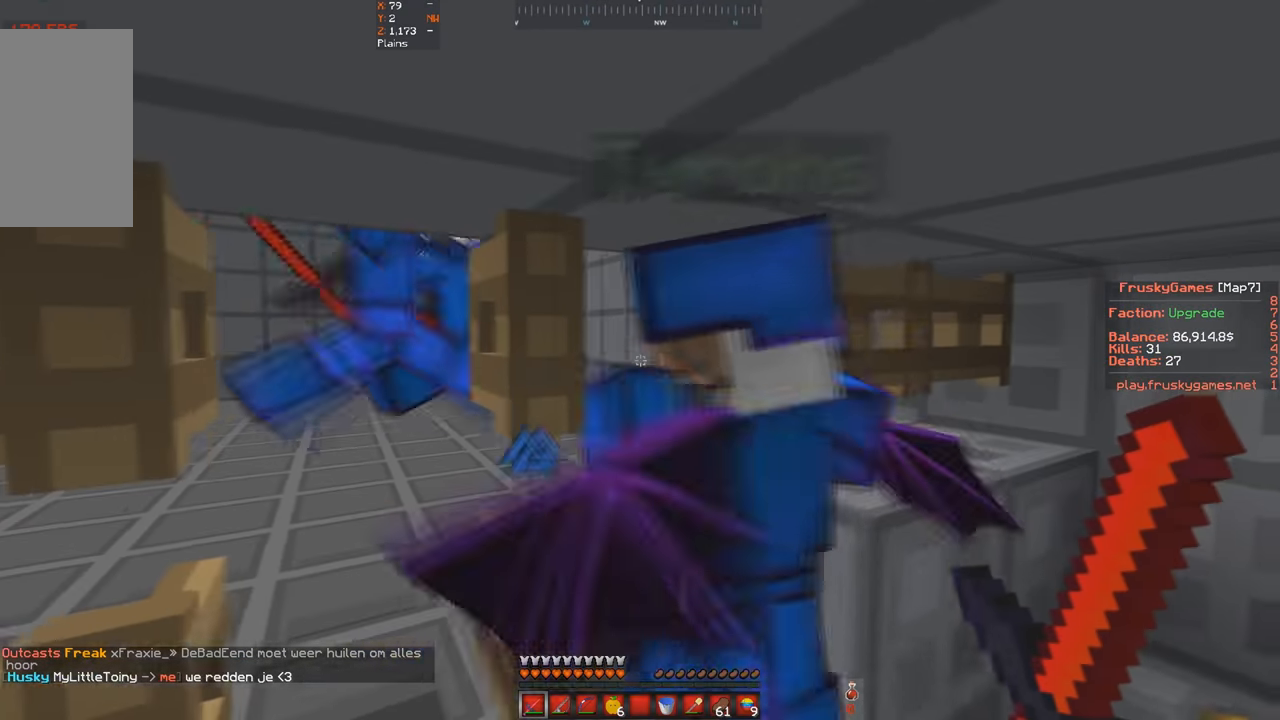
{"keys": [], "events": [[133, "s", "down"], [200, "a", "down"], [467, "a", "up"], [467, "s", "up"]]}
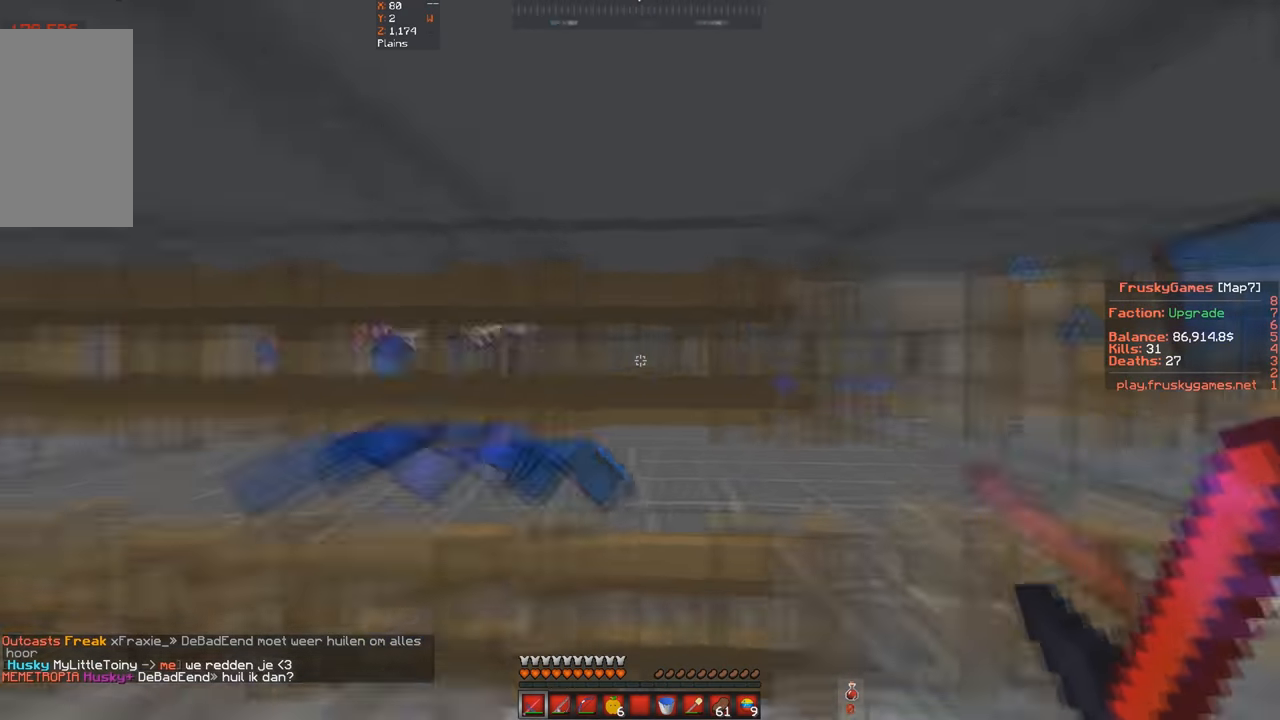
{"keys": ["a", "w"], "events": [[233, "a", "down"], [367, "w", "down"]]}
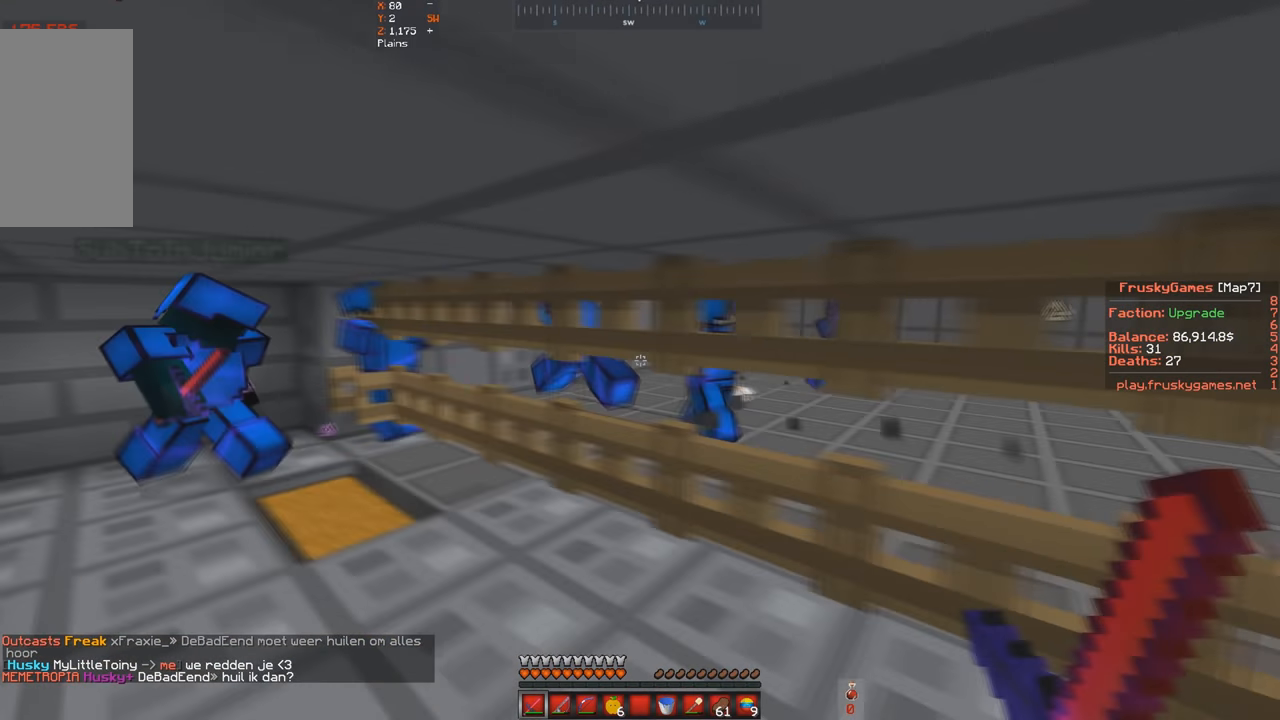
{"keys": [], "events": [[500, "a", "up"], [500, "w", "up"]]}
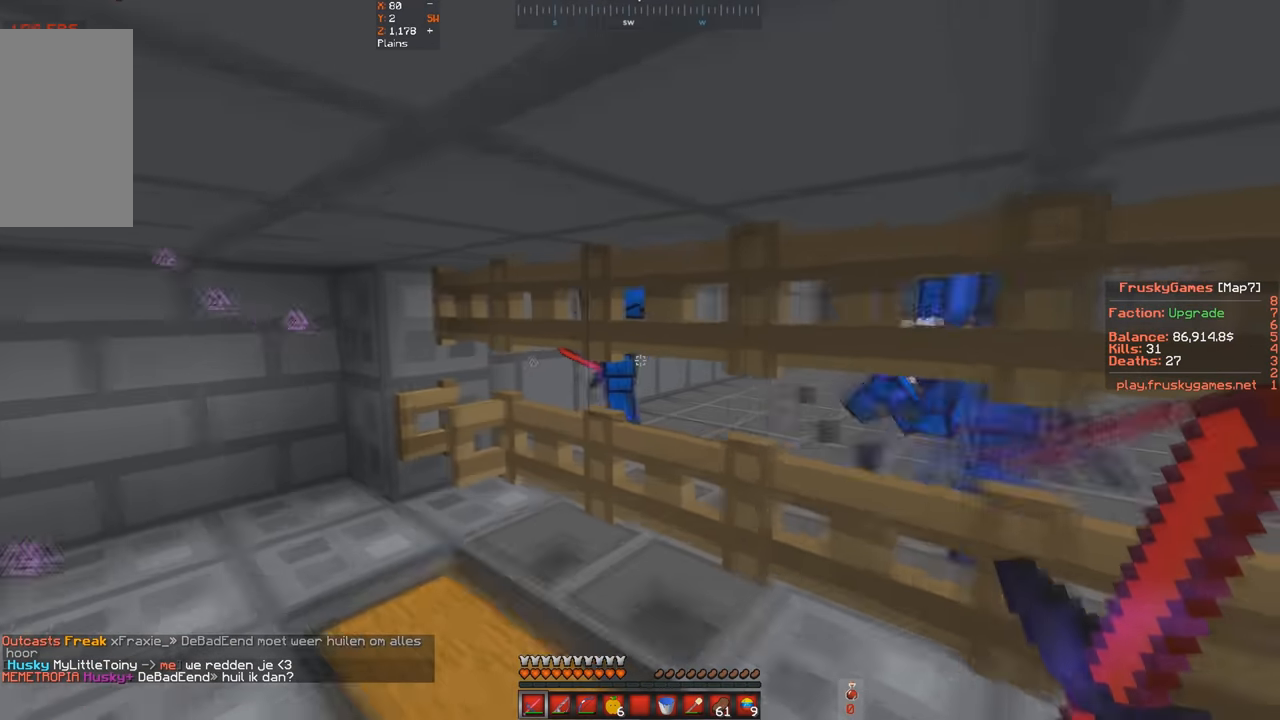
{"keys": ["a"], "events": [[100, "d", "down"], [200, "d", "up"], [233, "a", "down"]]}
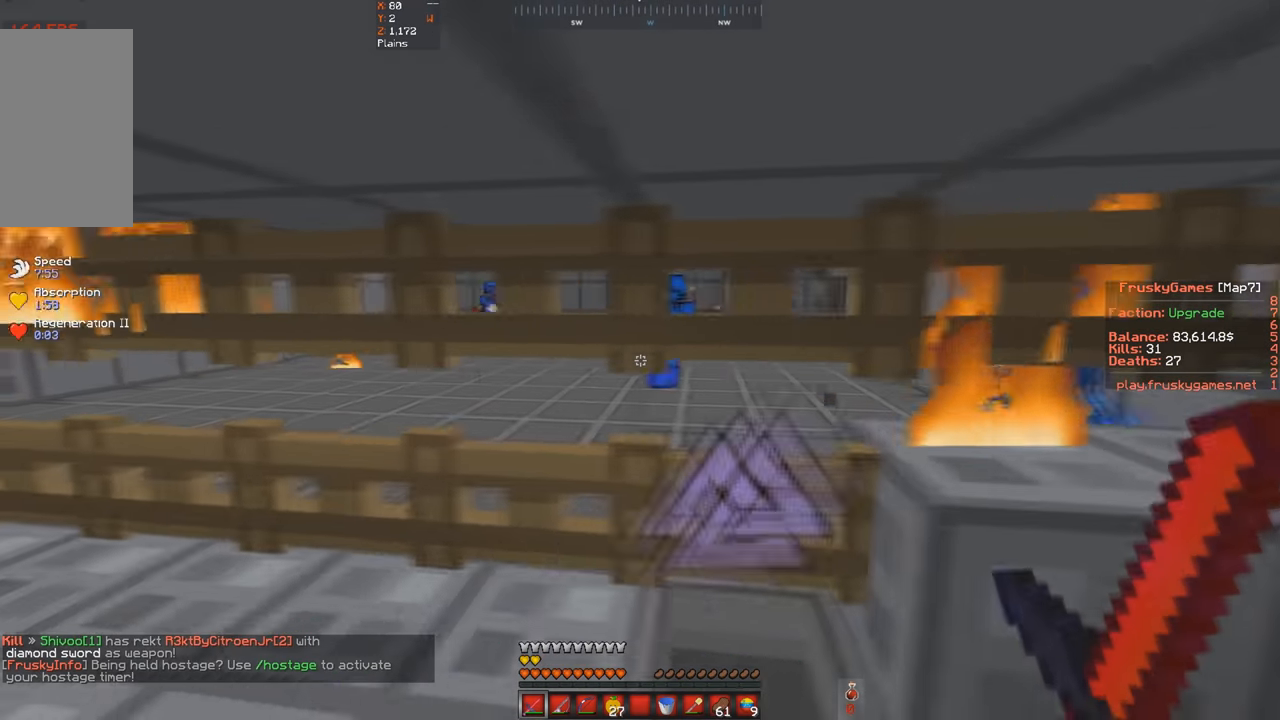
{"keys": ["s"], "events": [[33, "a", "up"], [267, "s", "down"]]}
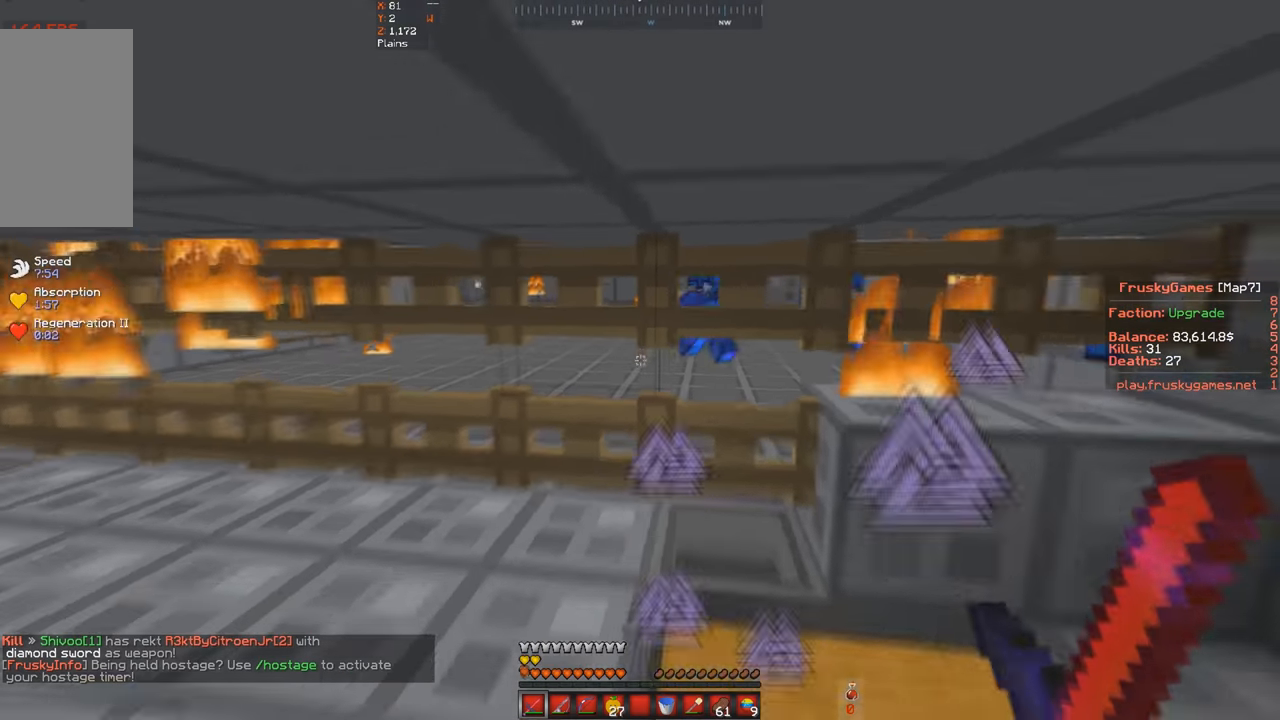
{"keys": [], "events": [[33, "s", "up"]]}
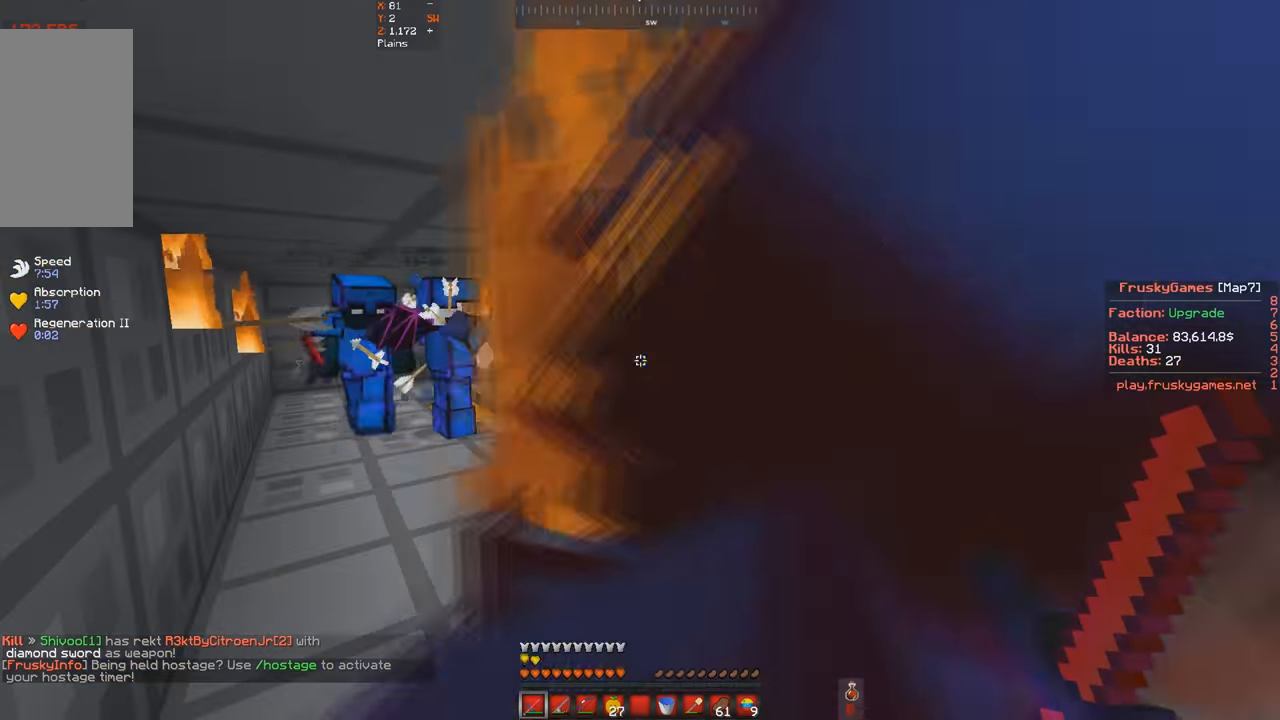
{"keys": []}
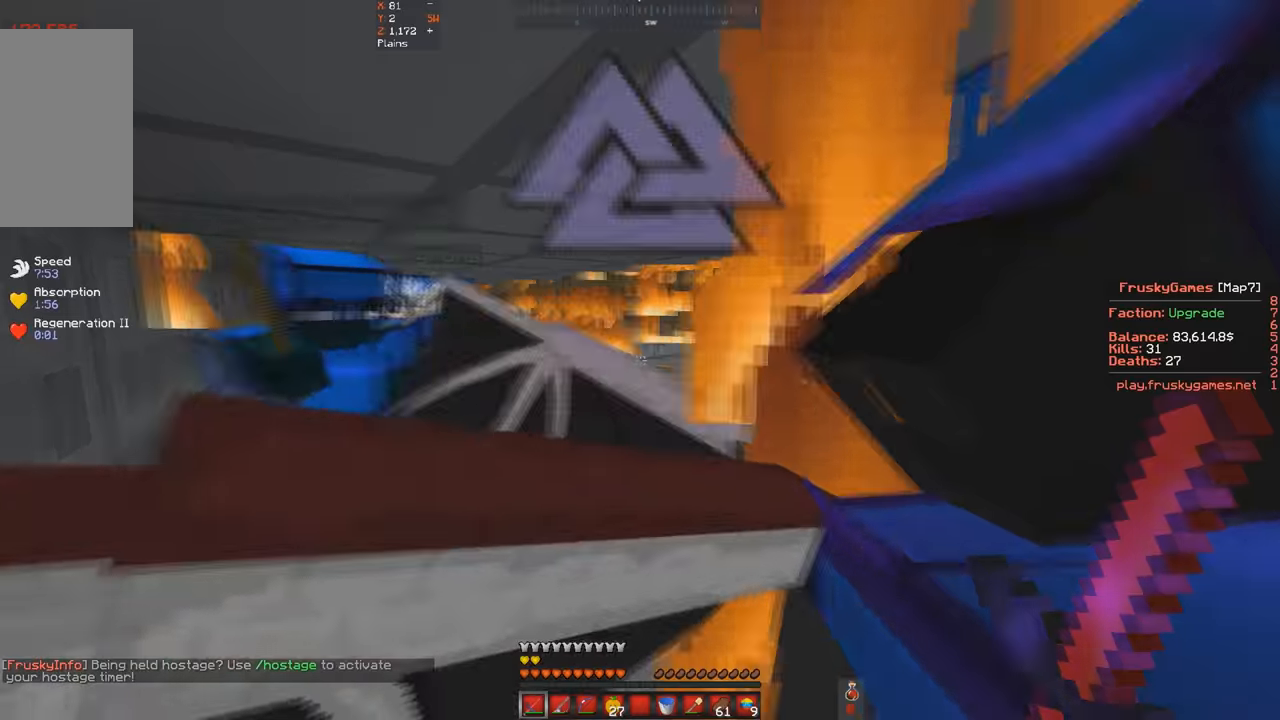
{"keys": [], "events": [[67, "a", "down"], [100, "w", "down"], [433, "a", "up"], [433, "w", "up"]]}
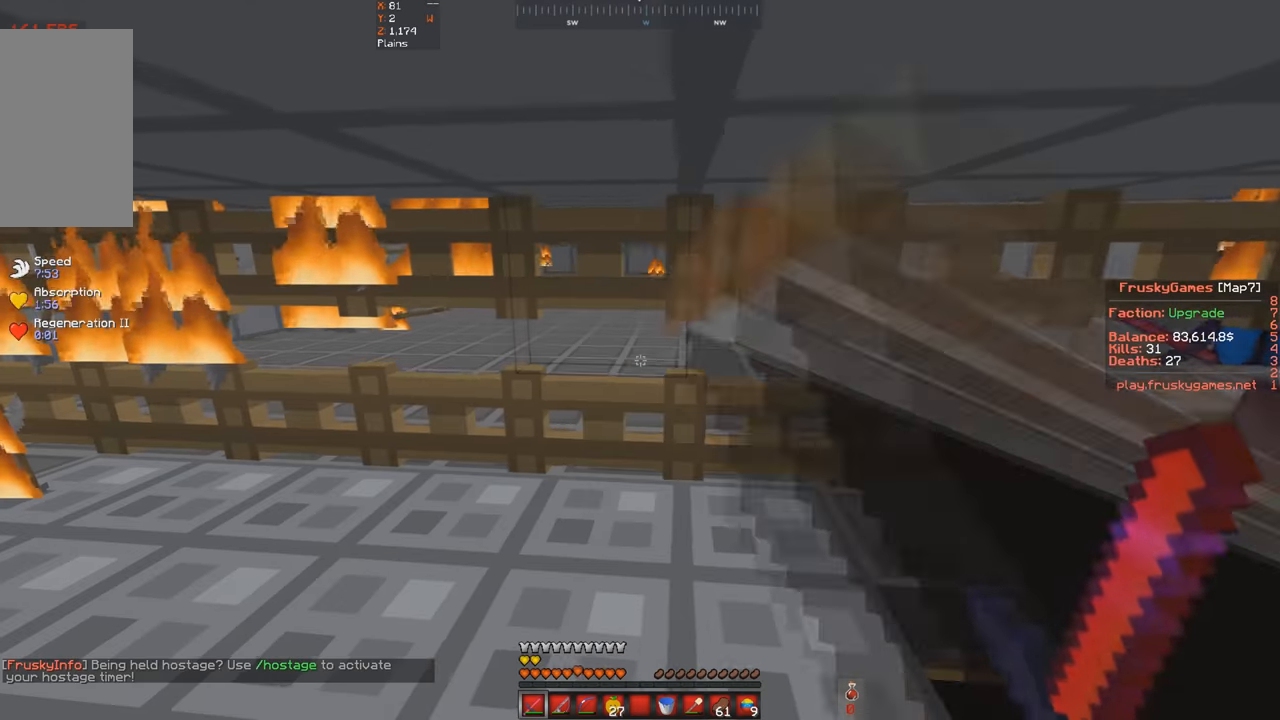
{"keys": [], "events": []}
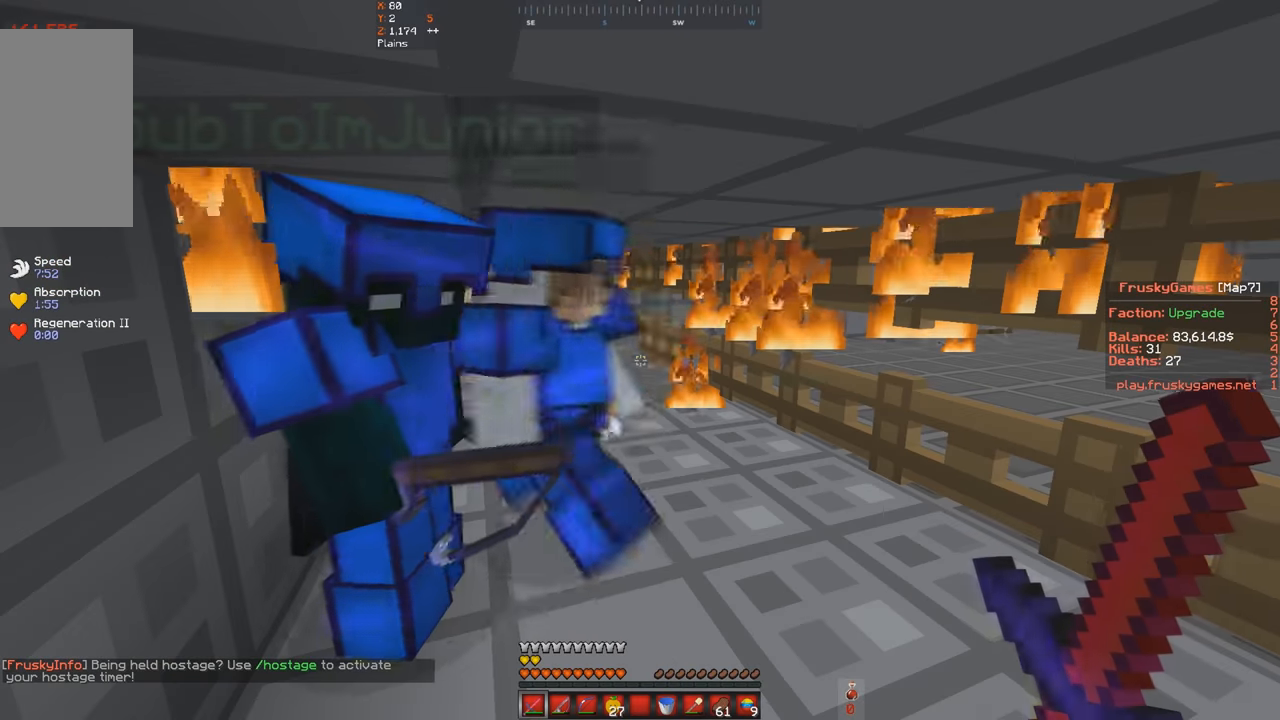
{"keys": ["s"], "events": [[166, "w", "down"], [366, "w", "up"], [400, "s", "down"]]}
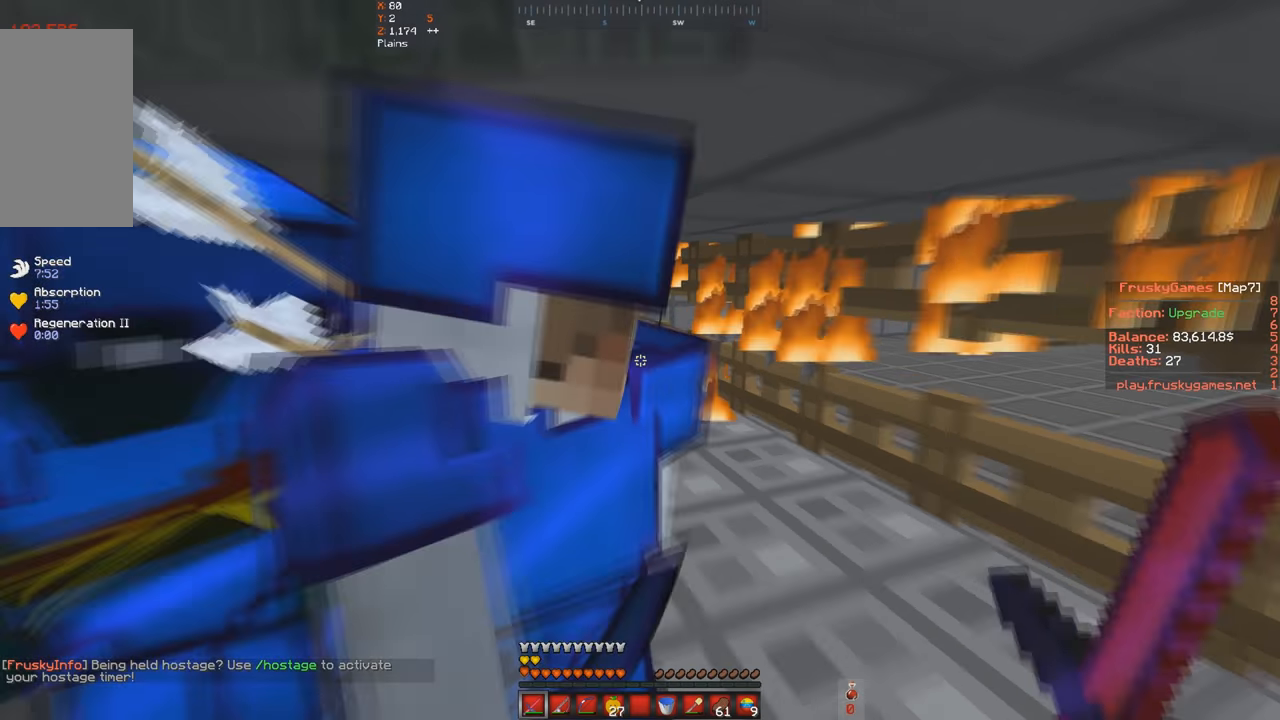
{"keys": [], "events": [[366, "s", "up"]]}
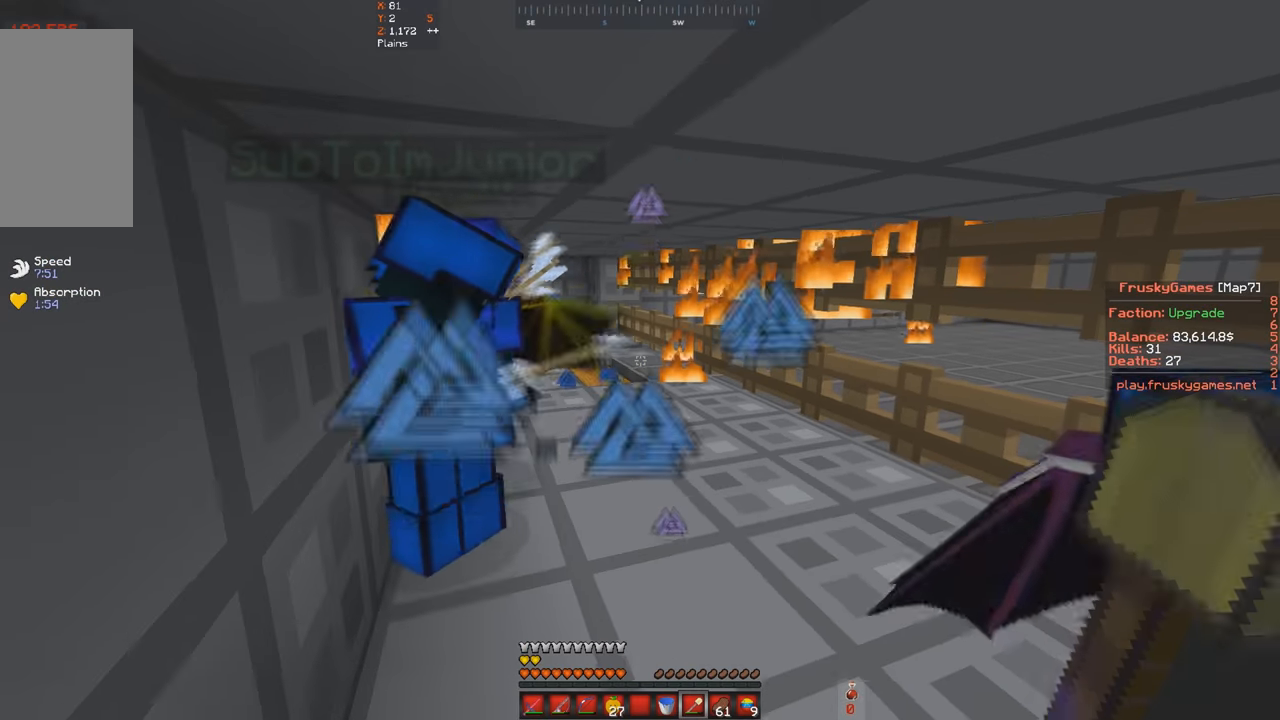
{"keys": [], "events": []}
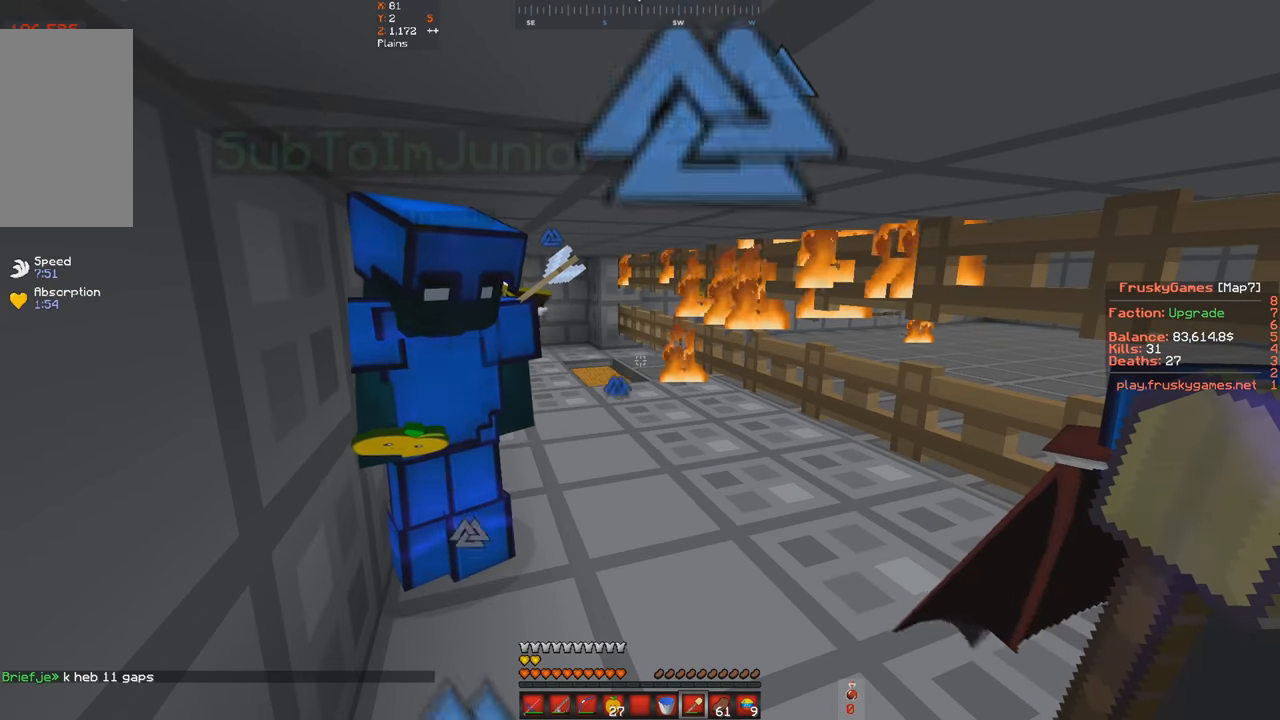
{"keys": [], "events": []}
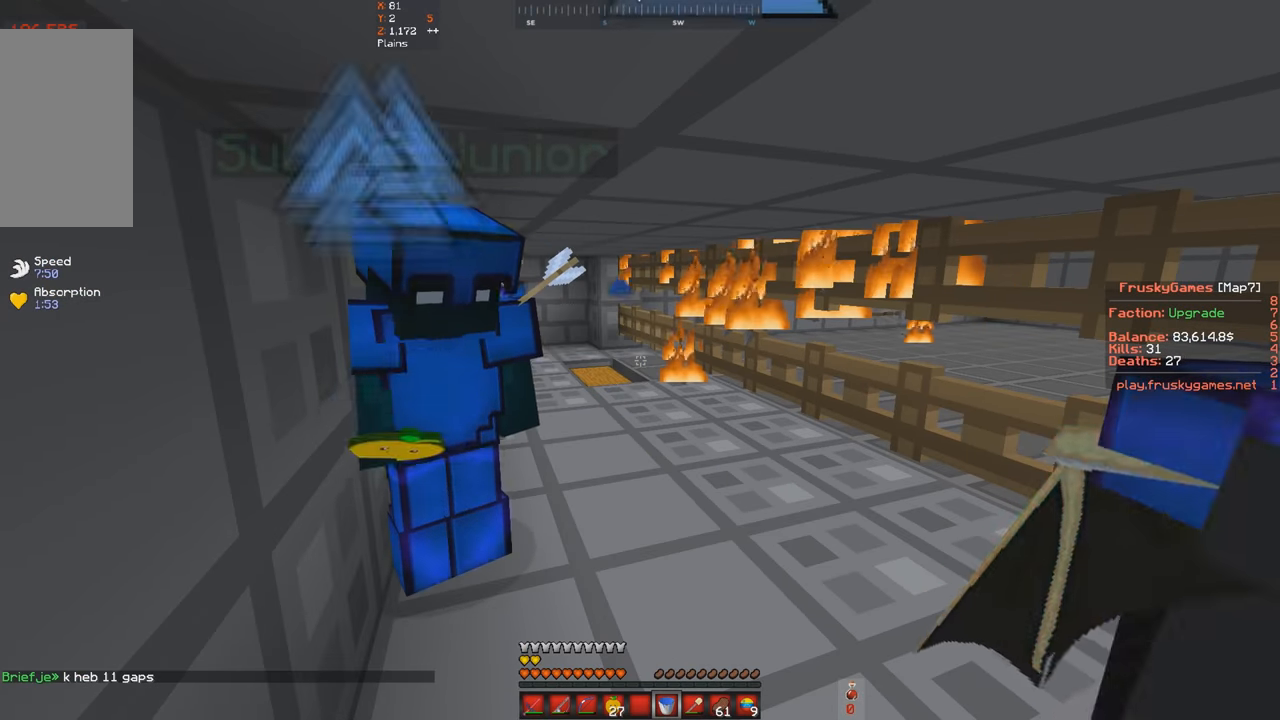
{"keys": [], "events": []}
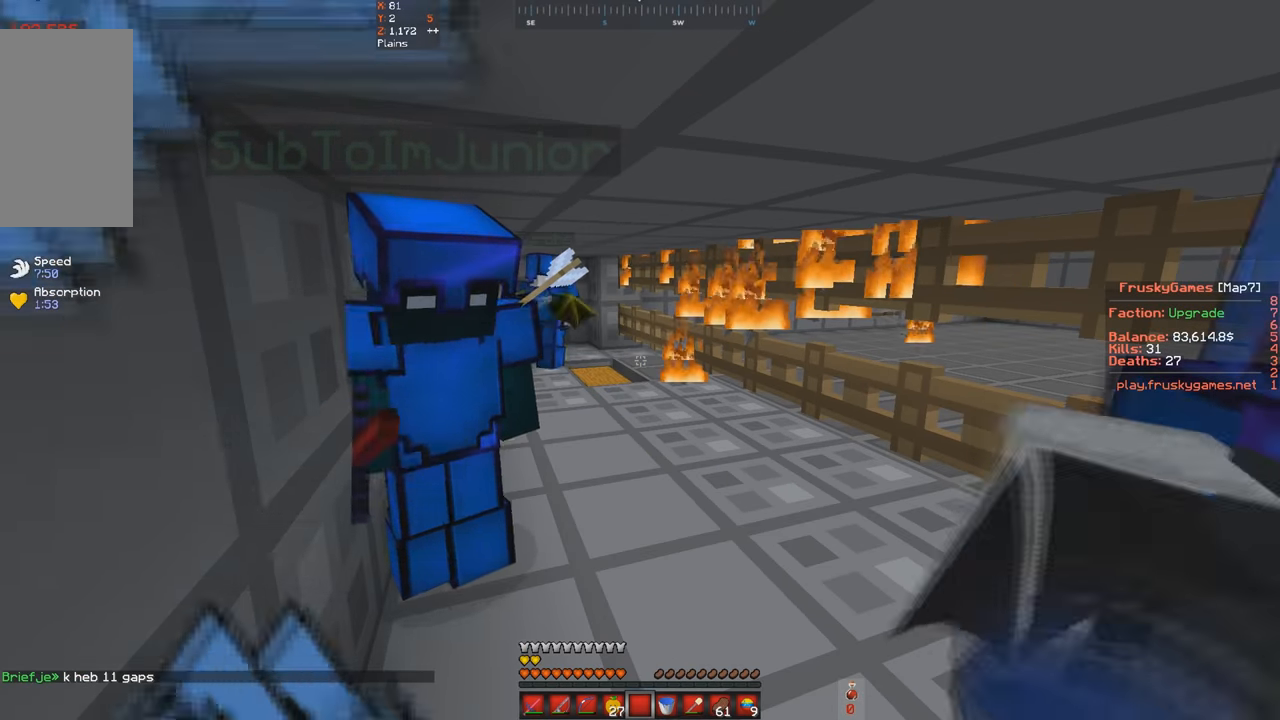
{"keys": [], "events": []}
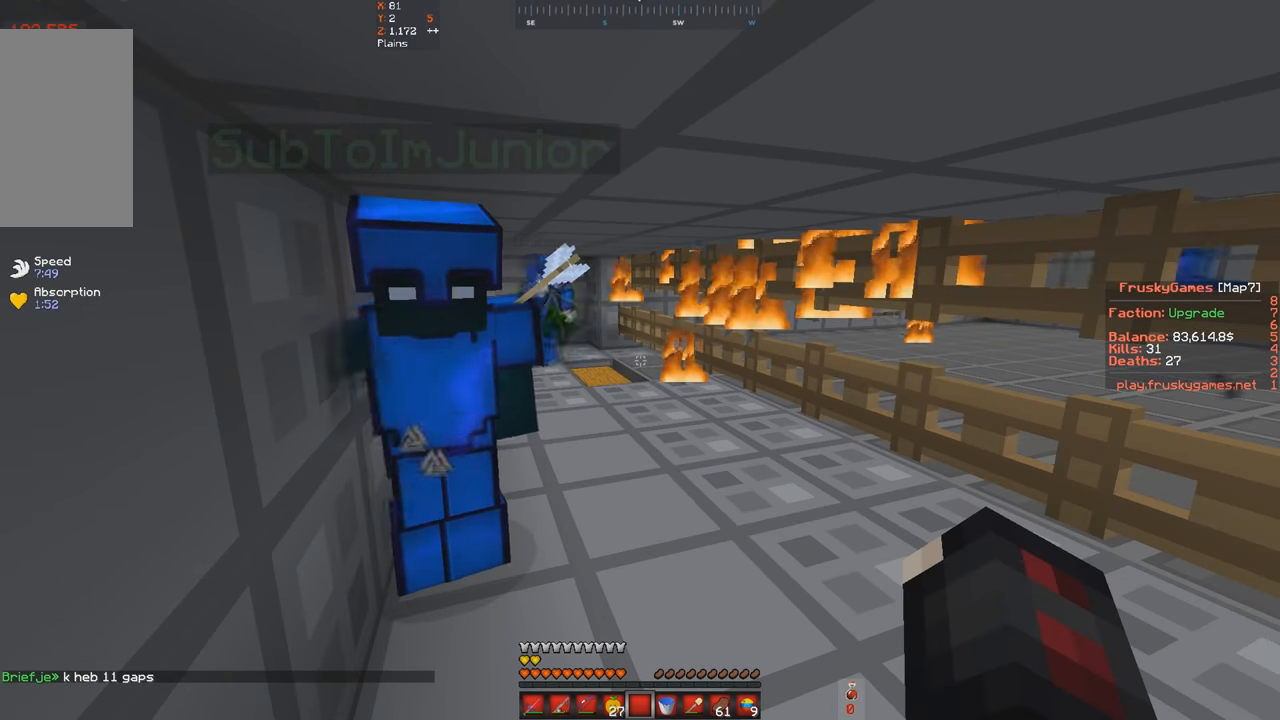
{"keys": ["w"], "events": [[466, "w", "down"]]}
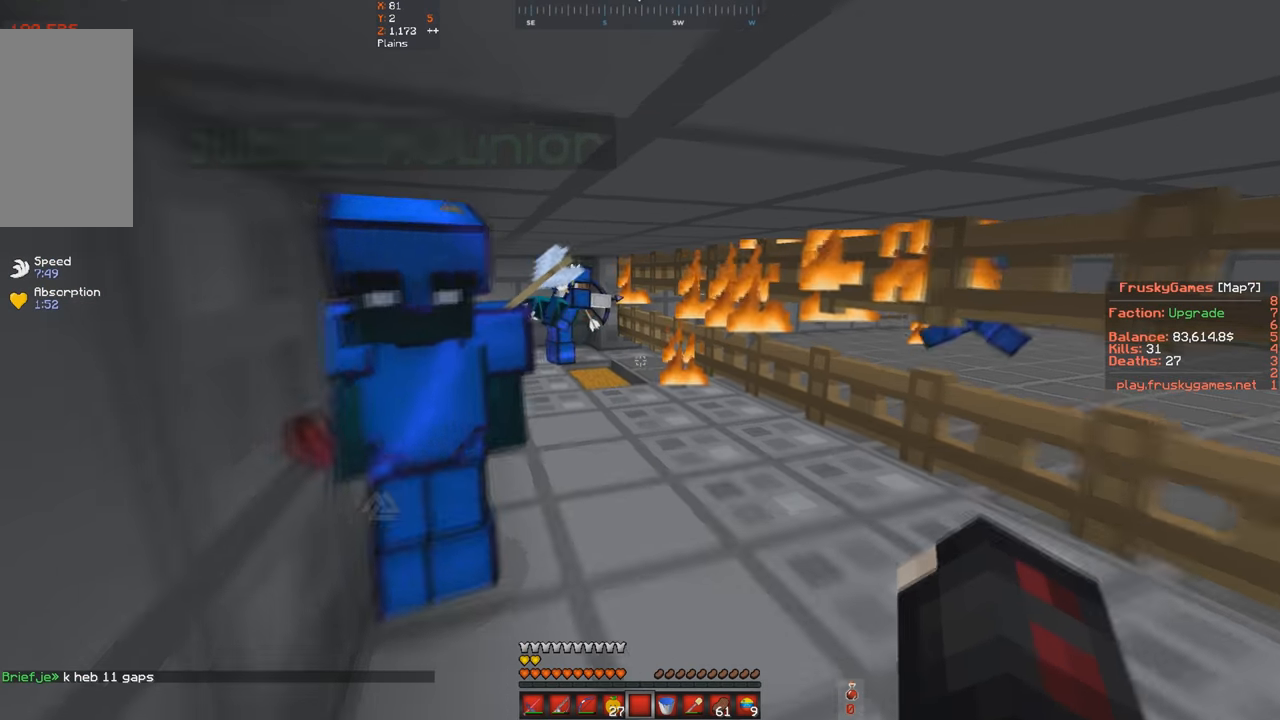
{"keys": [], "events": [[100, "a", "down"], [300, "a", "up"], [300, "w", "up"]]}
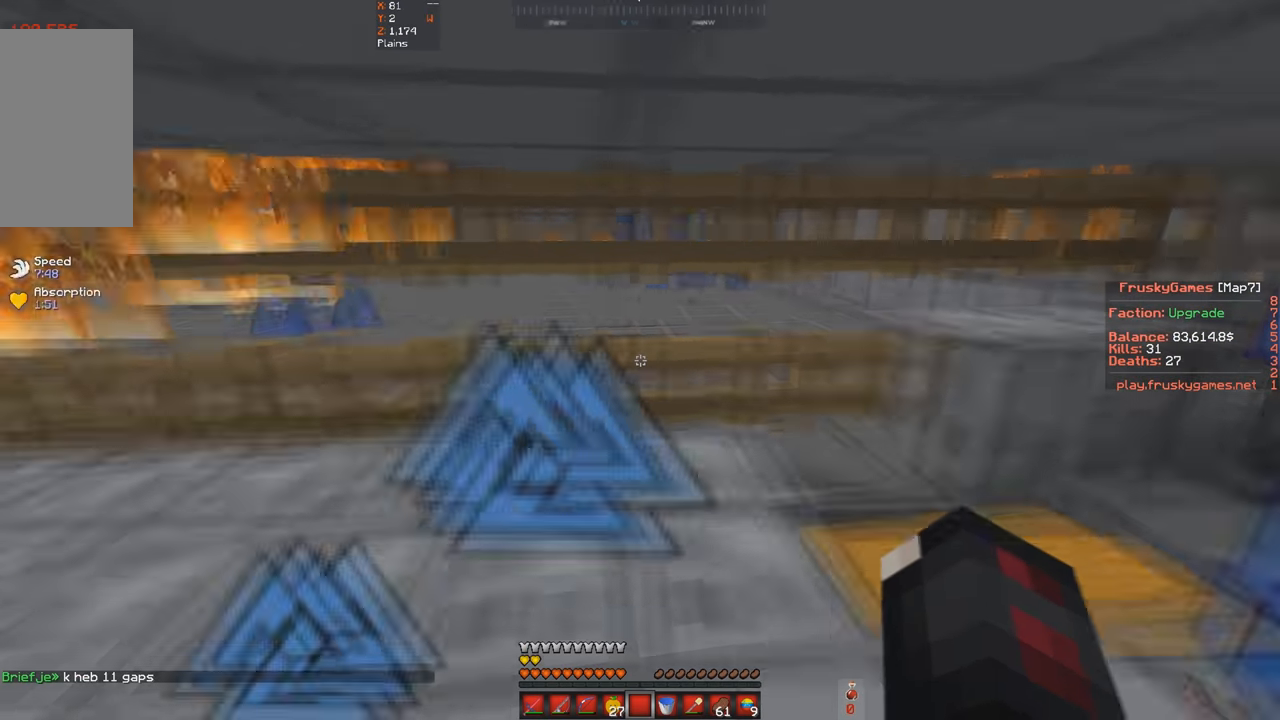
{"keys": ["w"], "events": [[466, "w", "down"]]}
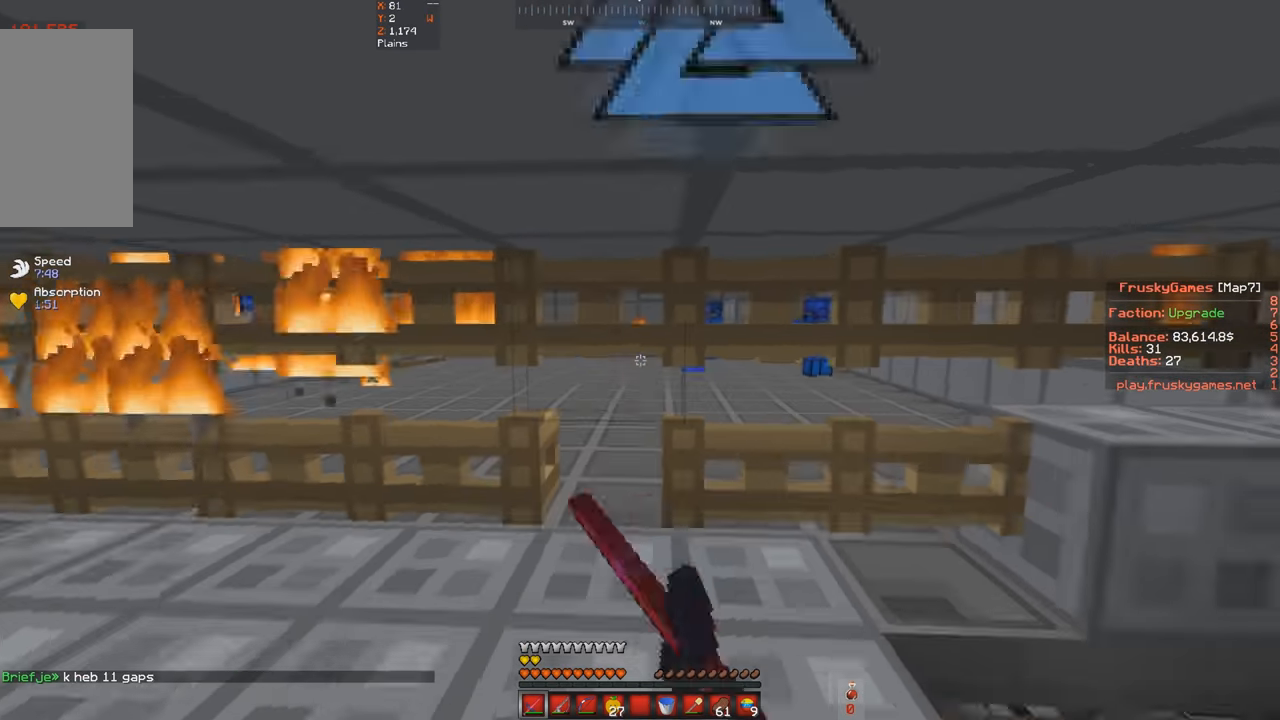
{"keys": ["w"], "events": [[300, "a", "down"], [500, "a", "up"]]}
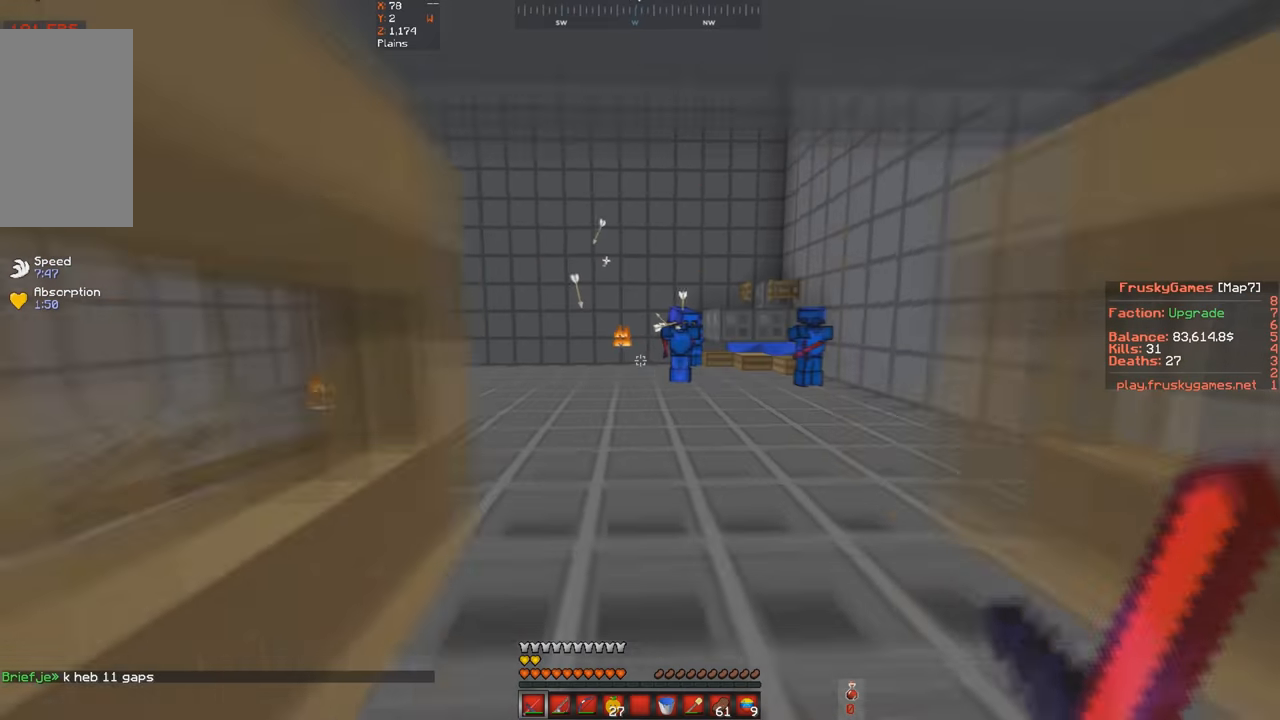
{"keys": ["d", "w"], "events": [[234, "d", "down"]]}
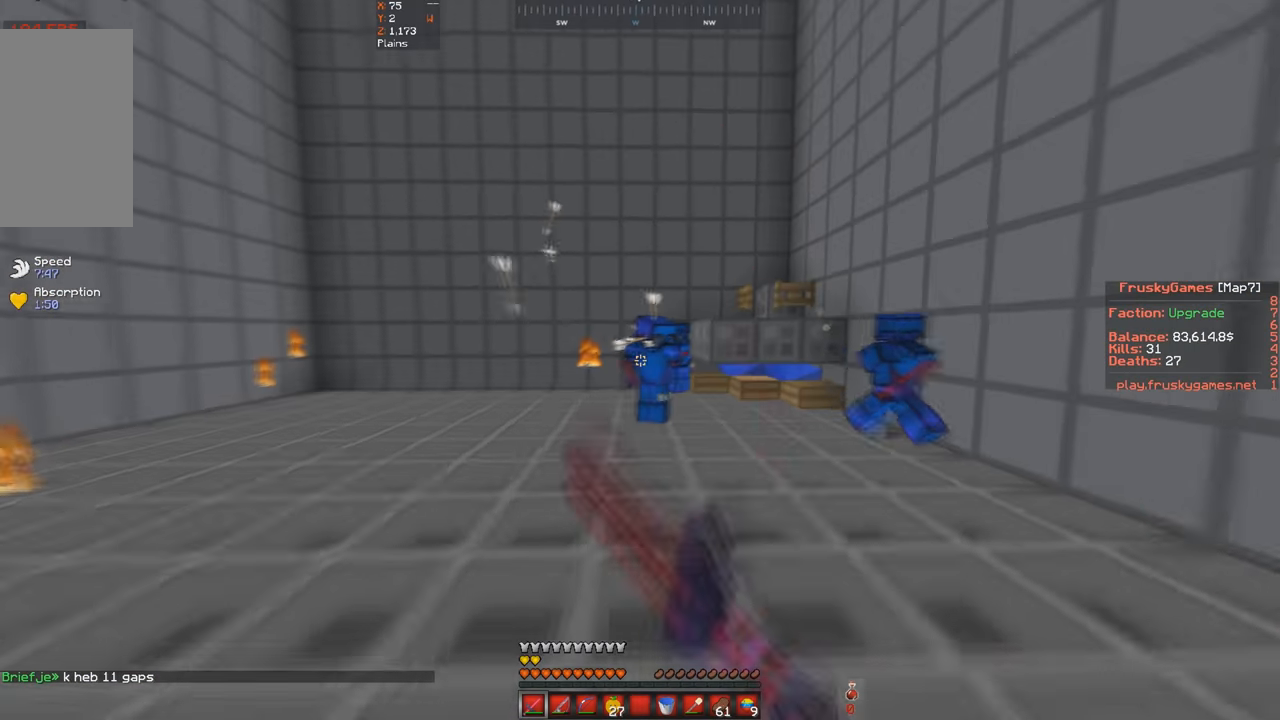
{"keys": ["w"], "events": [[200, "d", "up"]]}
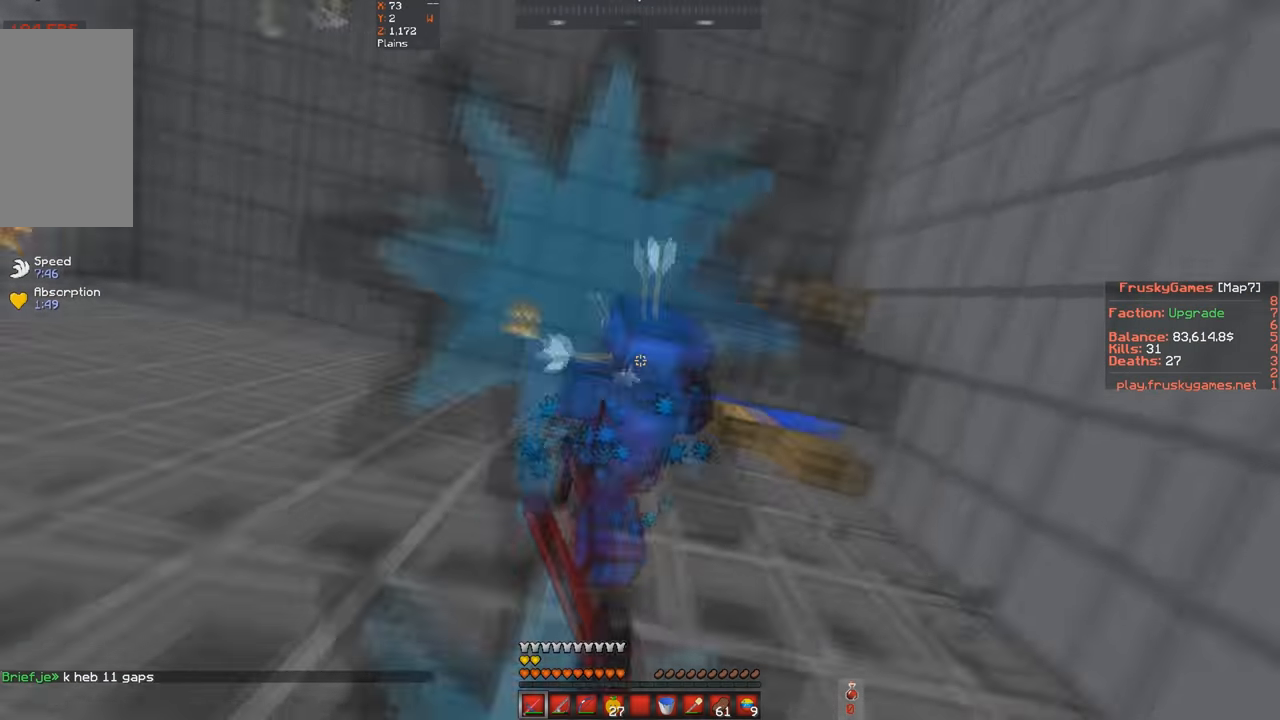
{"keys": ["w"], "events": []}
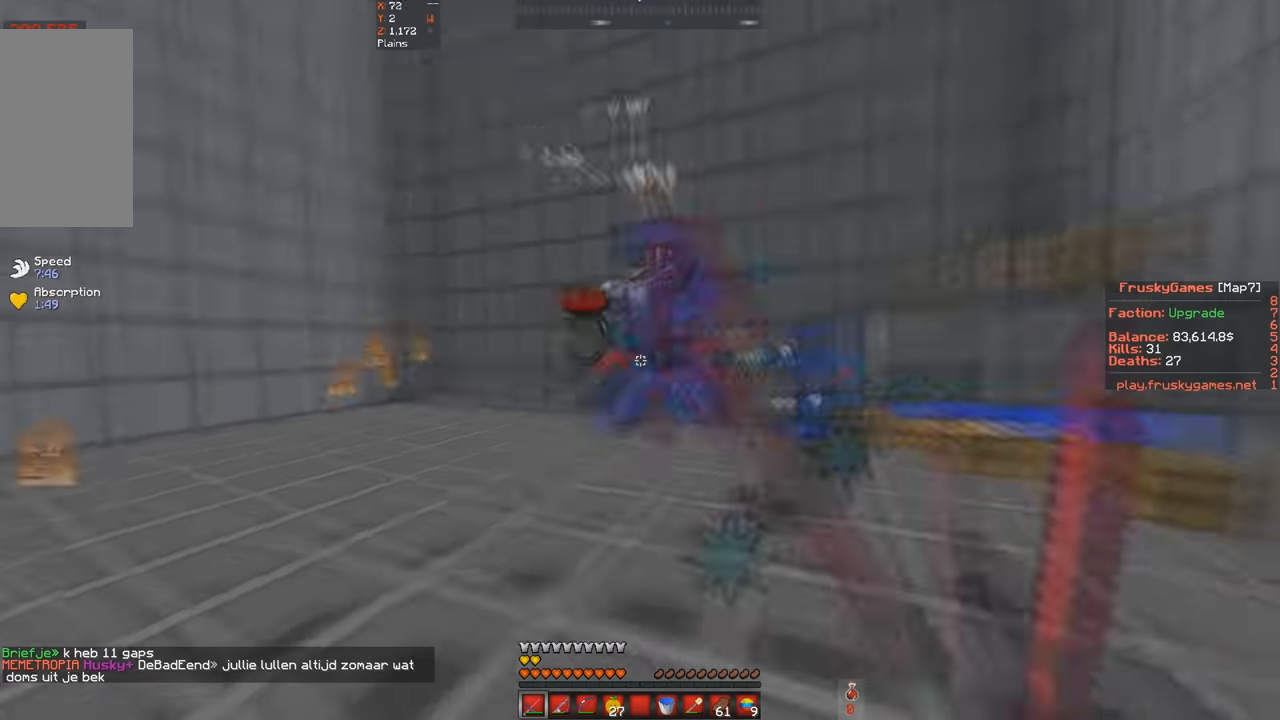
{"keys": ["w"], "events": []}
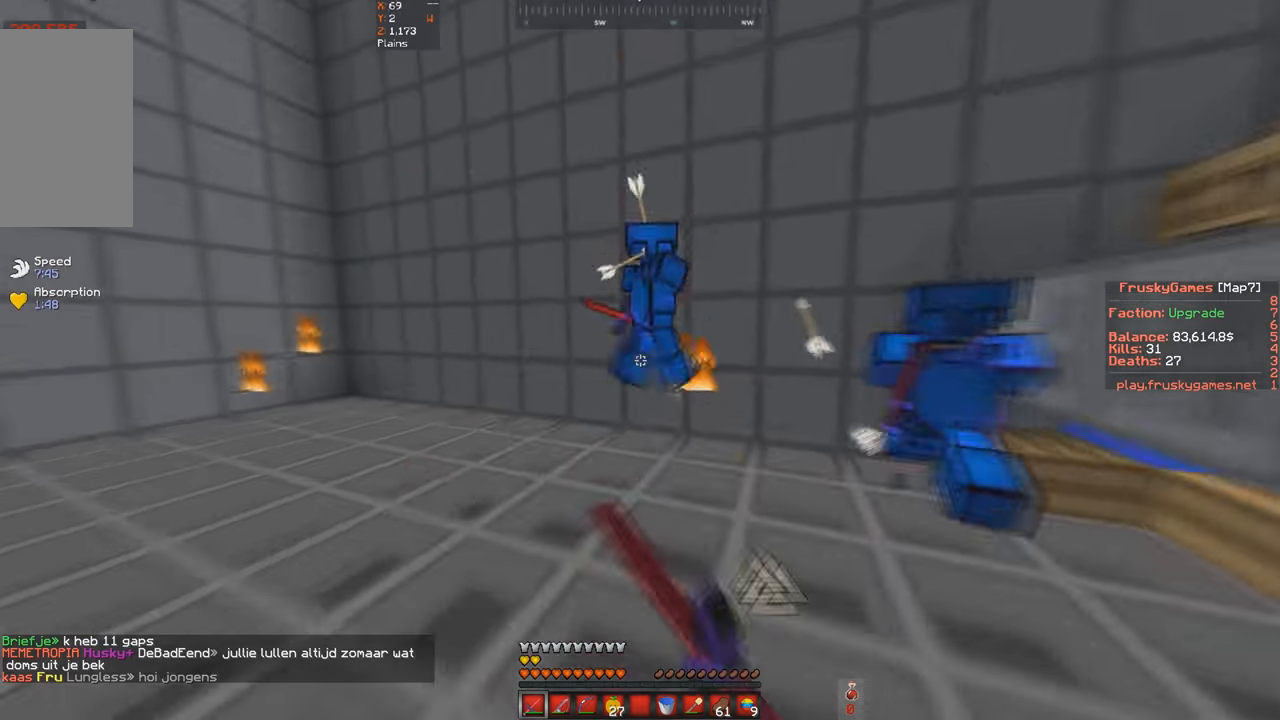
{"keys": ["w"], "events": []}
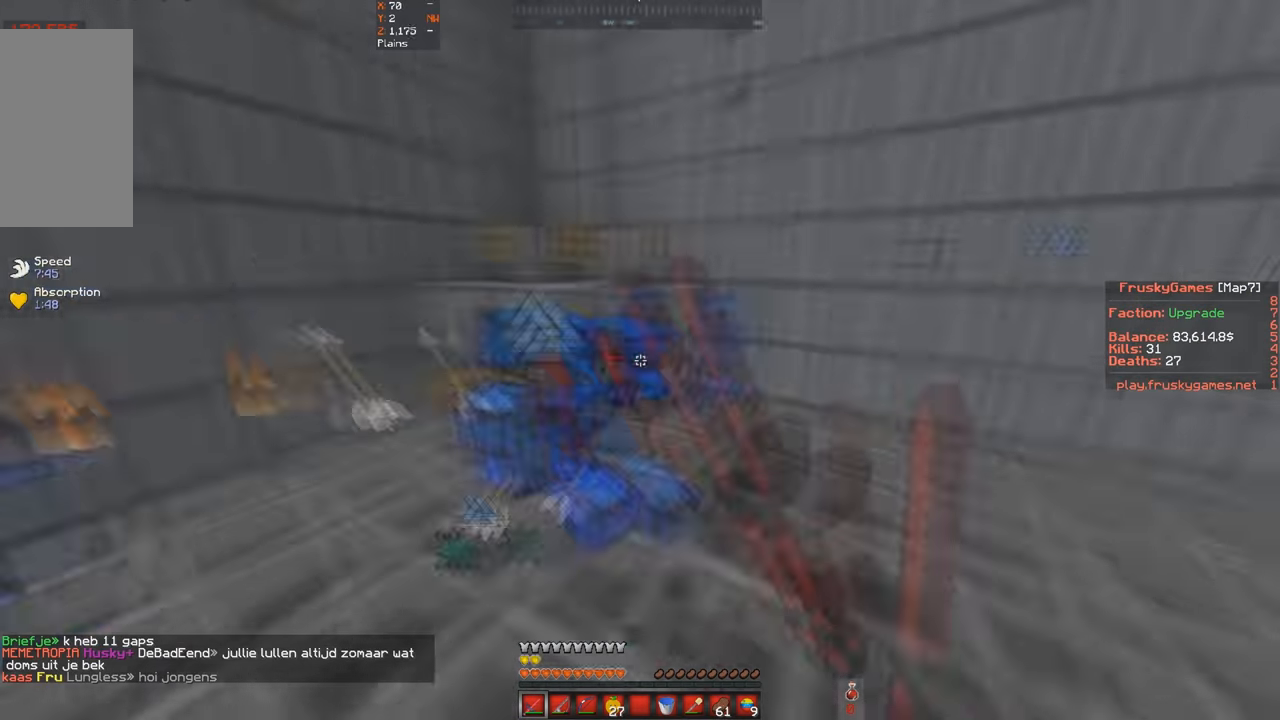
{"keys": ["a", "w"], "events": [[34, "a", "down"], [267, "a", "up"], [400, "a", "down"]]}
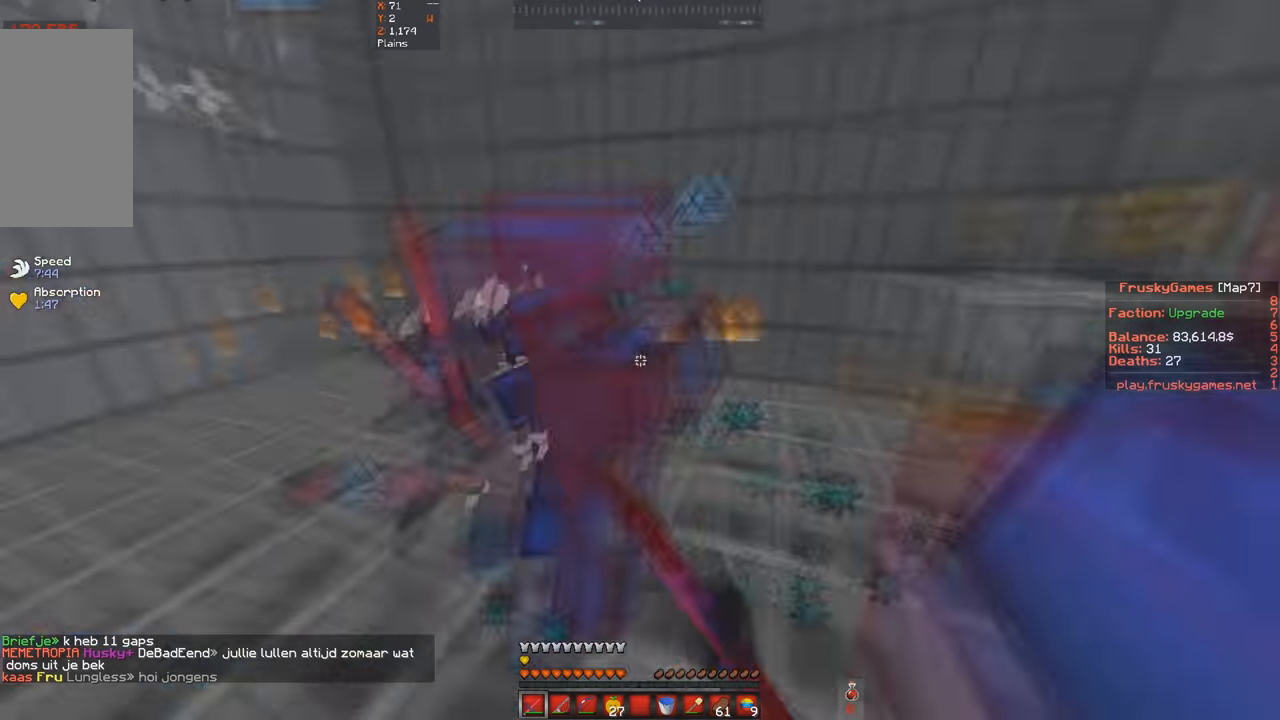
{"keys": ["w"], "events": [[234, "a", "up"], [267, "d", "down"], [400, "d", "up"]]}
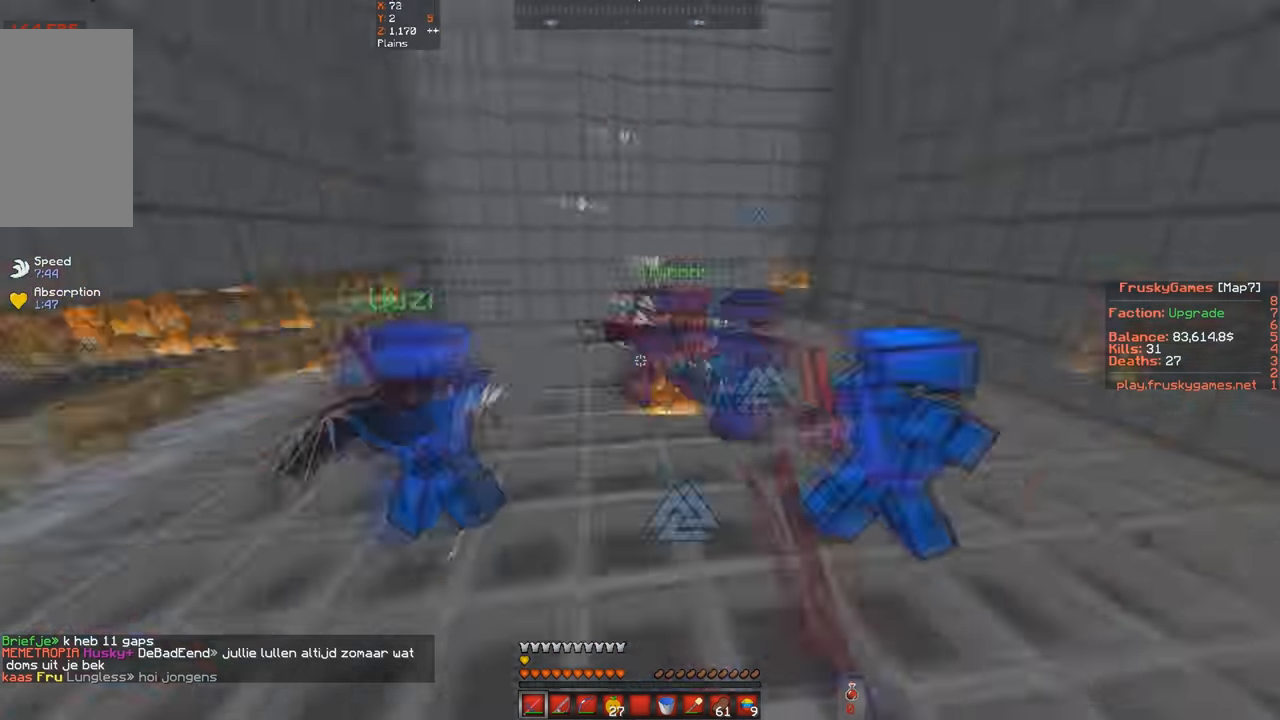
{"keys": ["w"], "events": []}